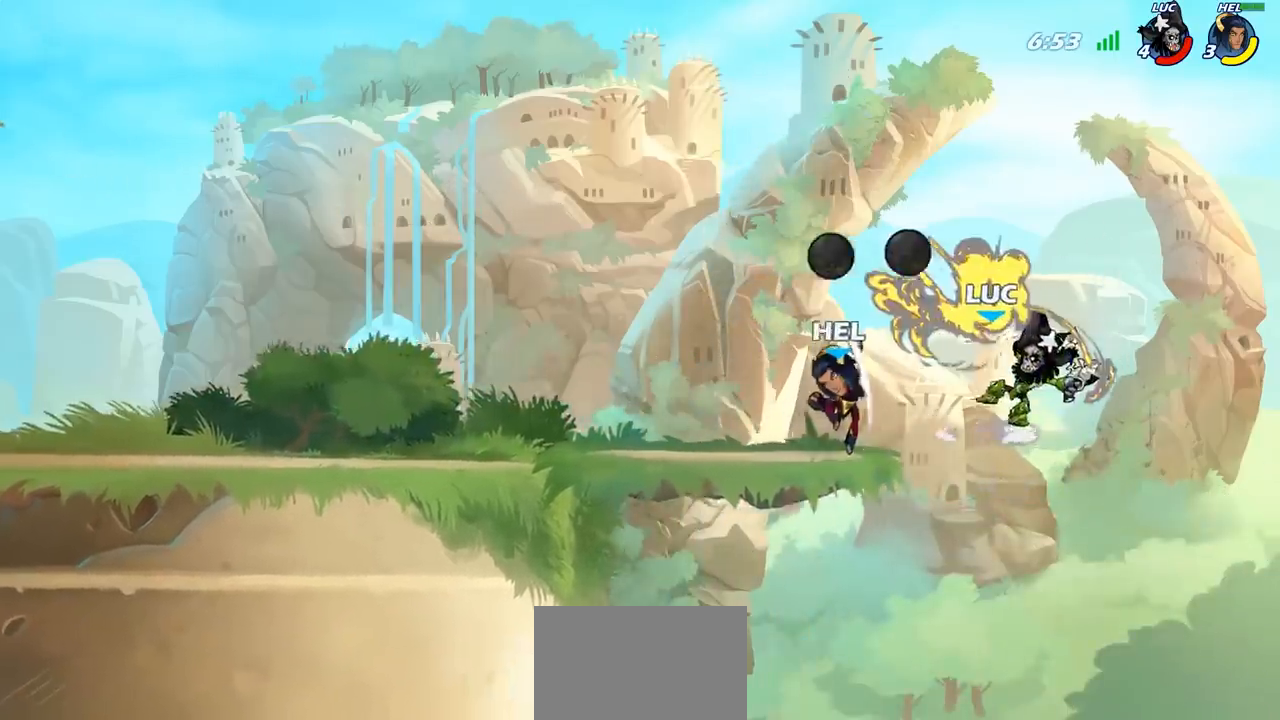
Gameplay with a controller (PlayStation layout); each line is a JSON object with the inputs held at the frame after it. "events" lists button and stick changes between this image and that frame as [ms after this image, input, new state], when the widget could be followed in between.
{"buttons": ["CIRCLE"], "left_stick": "left", "right_stick": "center", "events": [[250, "left_stick", "left"], [400, "CROSS", "down"], [467, "CIRCLE", "down"], [467, "CROSS", "up"]]}
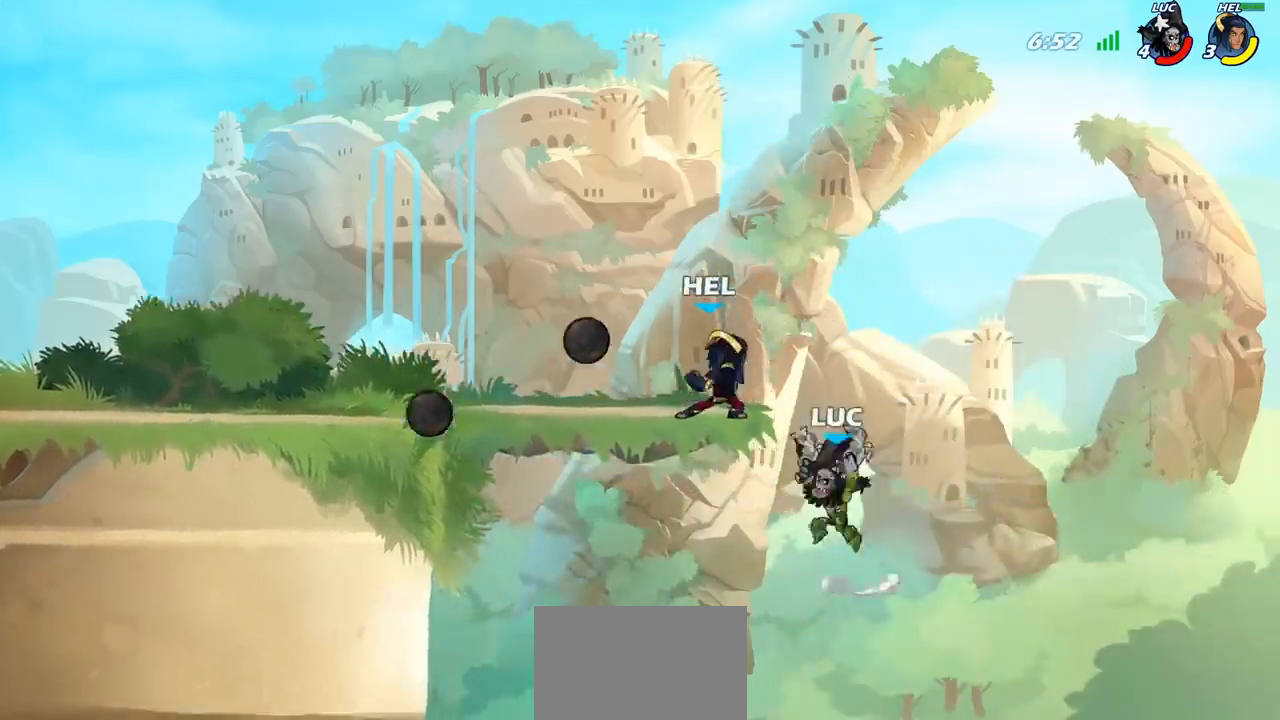
{"buttons": [], "left_stick": "up-right", "right_stick": "center", "events": [[83, "CIRCLE", "up"], [167, "left_stick", "up-left"], [300, "left_stick", "up-right"]]}
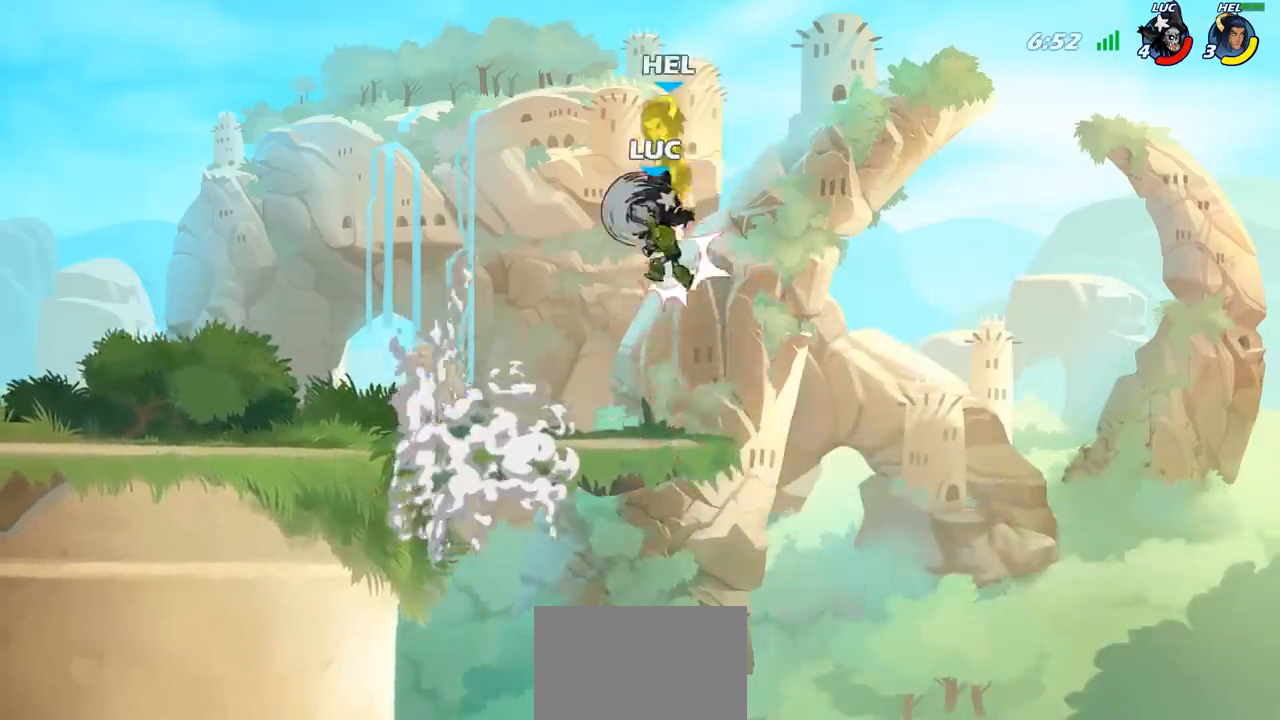
{"buttons": [], "left_stick": "up-left", "right_stick": "center", "events": [[417, "left_stick", "up-left"]]}
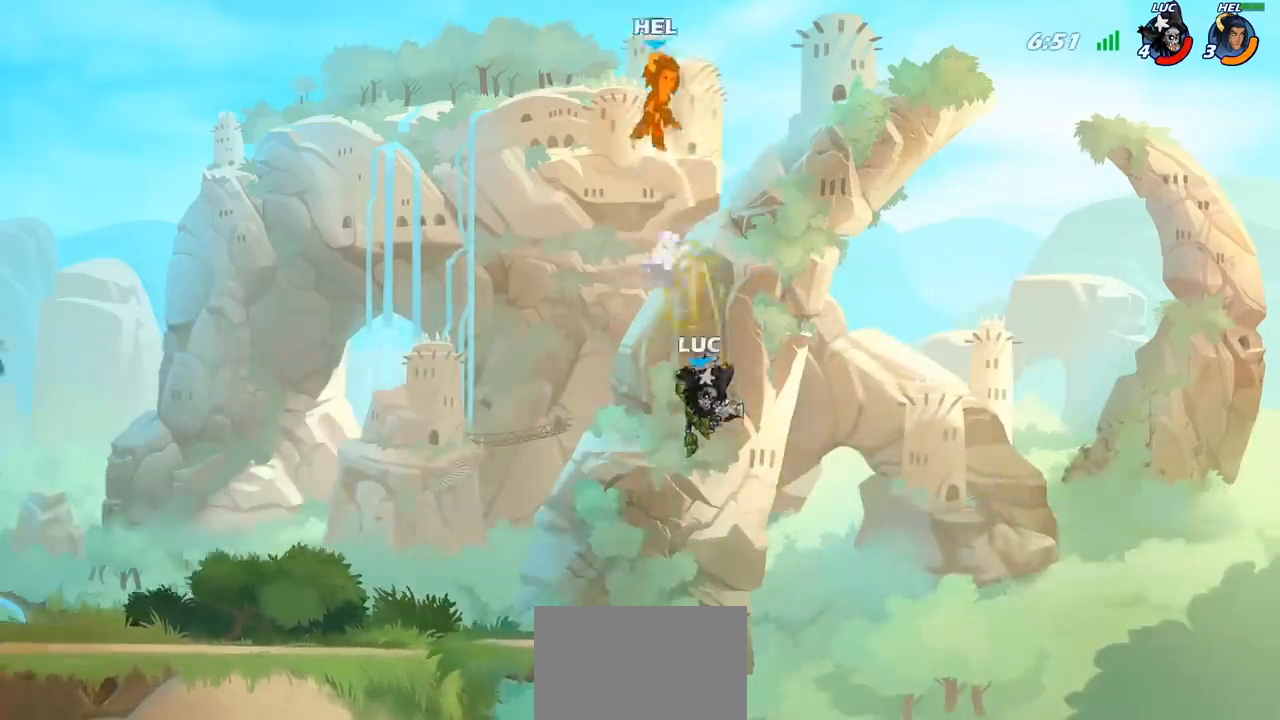
{"buttons": [], "left_stick": "left", "right_stick": "center", "events": [[33, "left_stick", "left"]]}
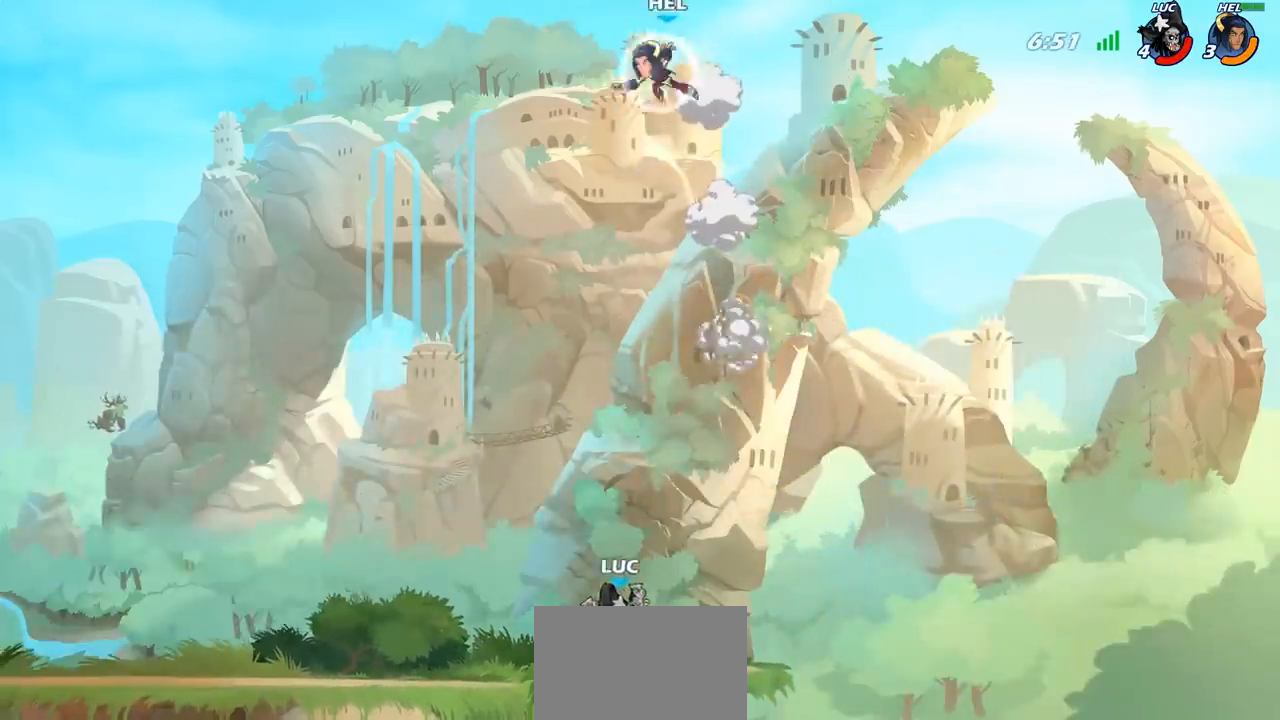
{"buttons": [], "left_stick": "center", "right_stick": "center", "events": [[33, "R2", "down"], [167, "R2", "up"], [167, "left_stick", "right"], [267, "R2", "down"], [433, "left_stick", "center"], [467, "R2", "up"]]}
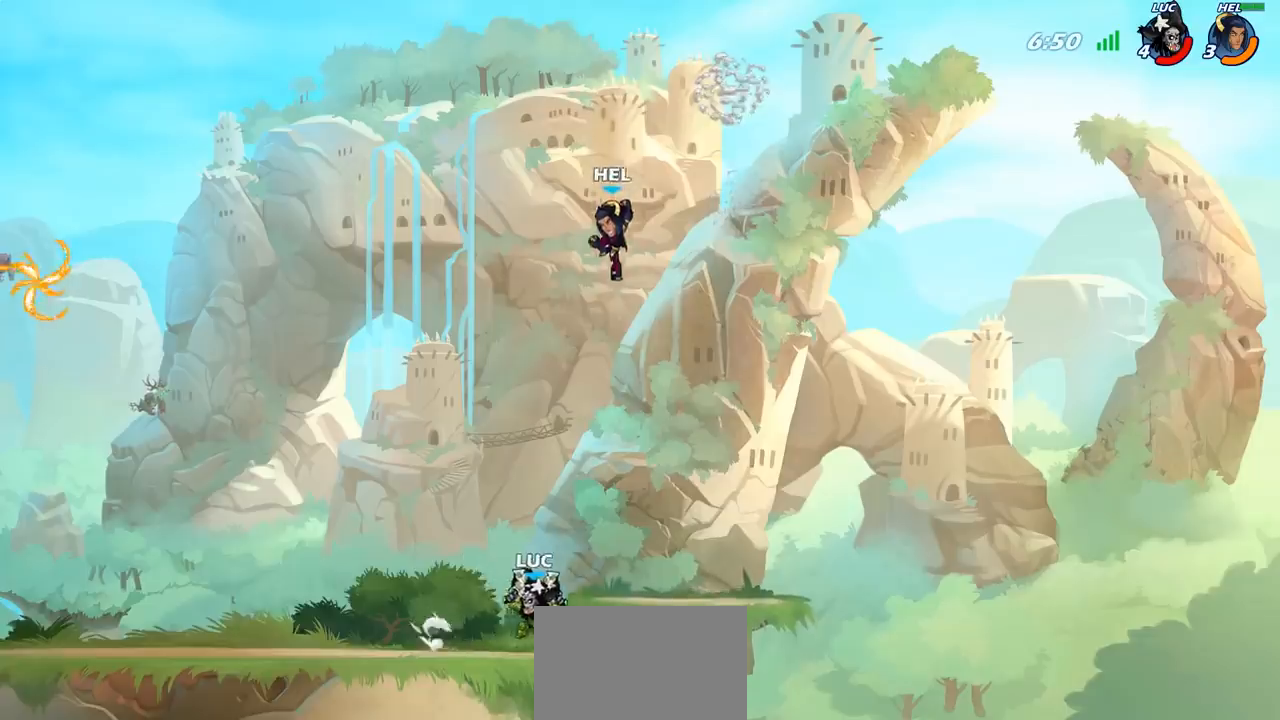
{"buttons": [], "left_stick": "down", "right_stick": "center", "events": [[217, "left_stick", "right"], [283, "left_stick", "down-right"], [383, "left_stick", "down"]]}
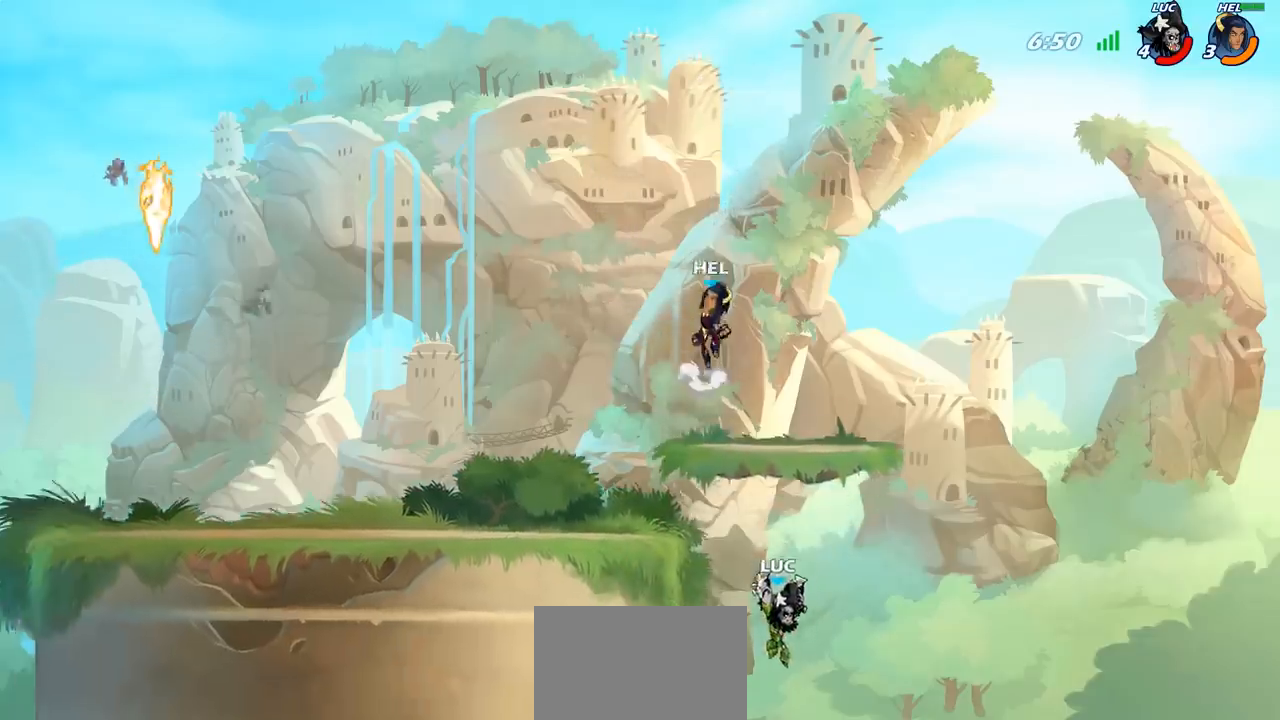
{"buttons": ["CROSS", "SQUARE"], "left_stick": "up", "right_stick": "center", "events": [[33, "CROSS", "down"], [33, "left_stick", "left"], [183, "CROSS", "up"], [450, "CROSS", "down"], [450, "left_stick", "up"], [483, "SQUARE", "down"]]}
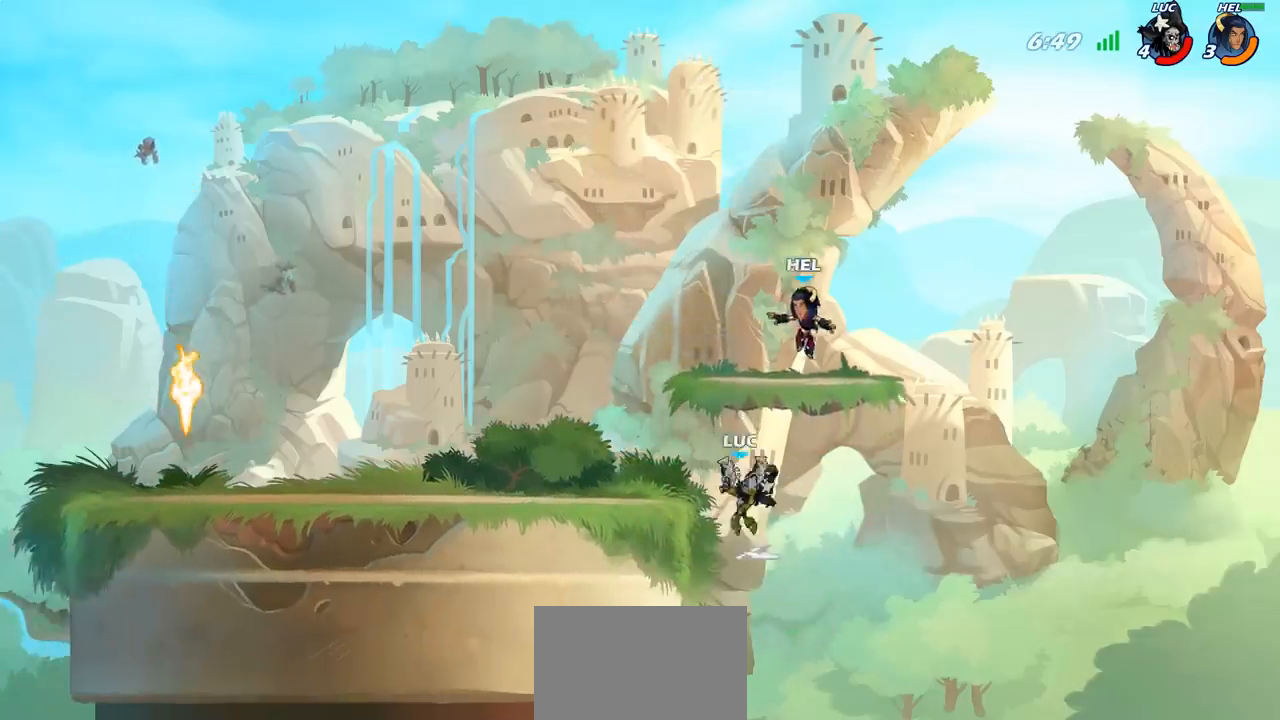
{"buttons": [], "left_stick": "up-left", "right_stick": "center", "events": [[17, "CROSS", "up"], [17, "right_stick", "down-left"], [50, "SQUARE", "up"], [67, "right_stick", "center"], [117, "left_stick", "up-right"], [217, "left_stick", "center"], [417, "left_stick", "up-left"]]}
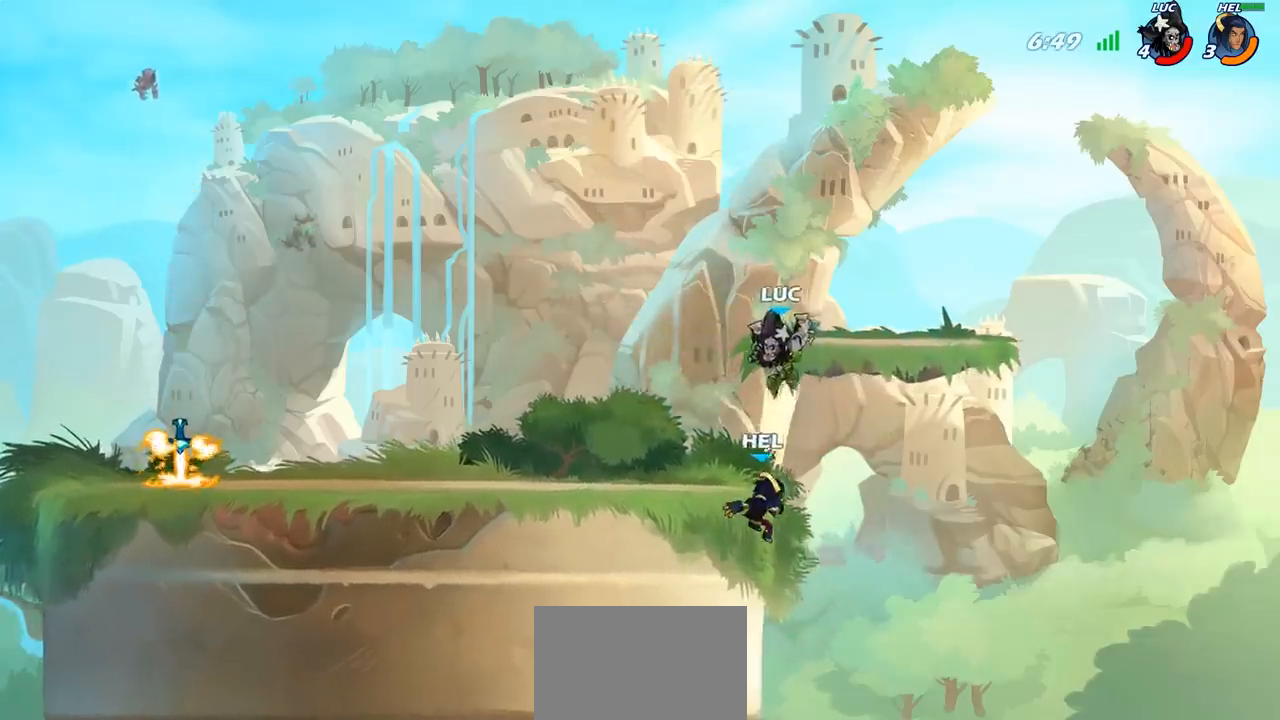
{"buttons": [], "left_stick": "center", "right_stick": "center", "events": [[33, "left_stick", "left"], [350, "left_stick", "right"], [400, "SQUARE", "down"], [450, "left_stick", "center"], [483, "SQUARE", "up"]]}
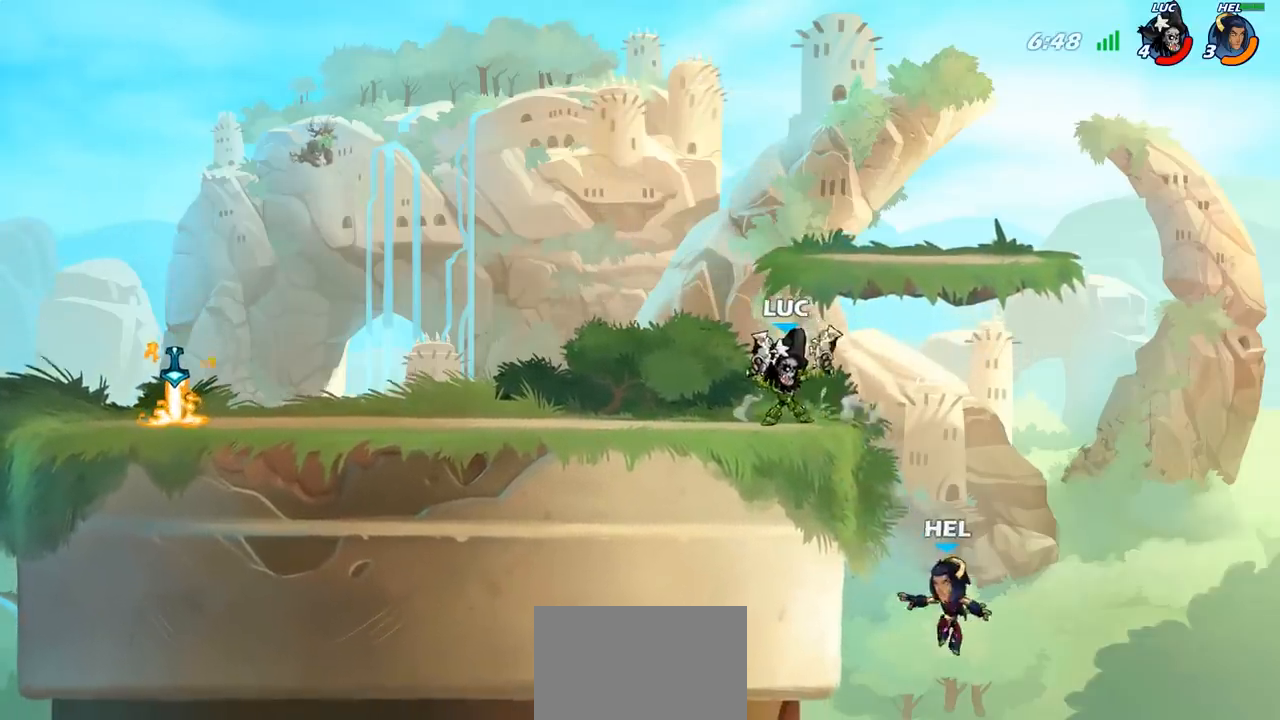
{"buttons": [], "left_stick": "center", "right_stick": "center", "events": []}
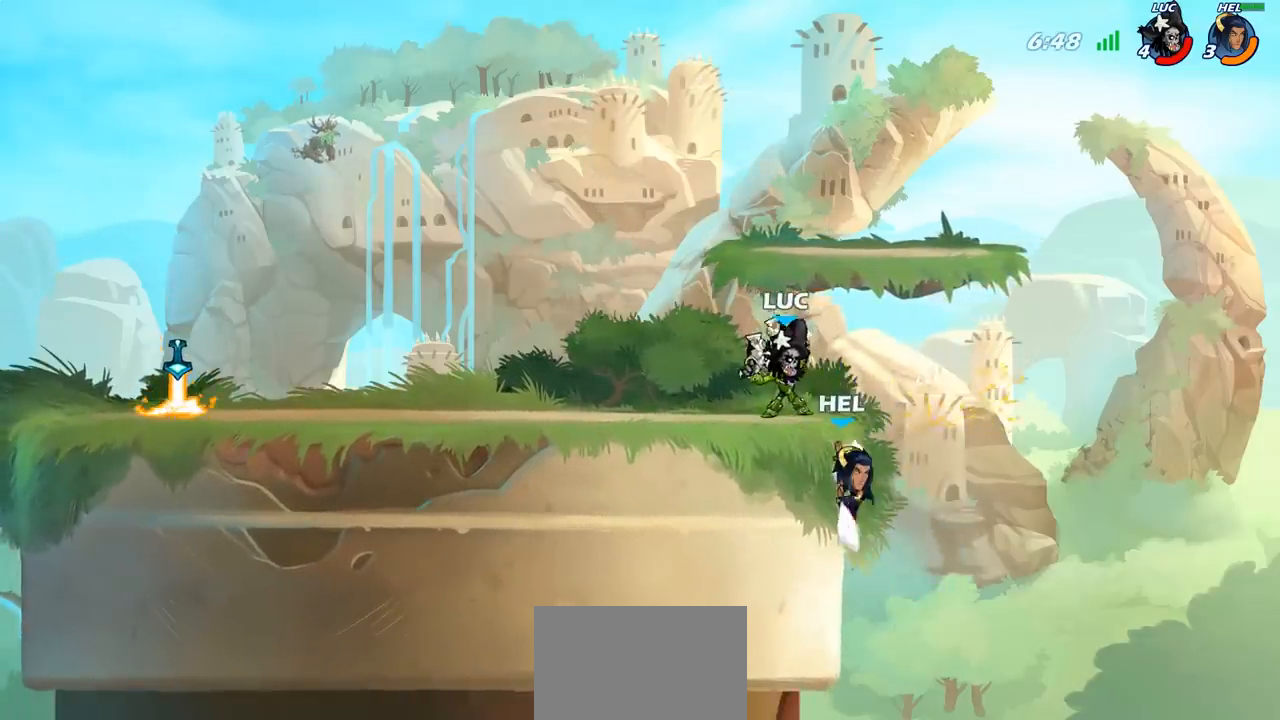
{"buttons": [], "left_stick": "right", "right_stick": "center", "events": [[67, "left_stick", "left"], [217, "R2", "down"], [367, "left_stick", "center"], [383, "R2", "up"], [483, "left_stick", "right"]]}
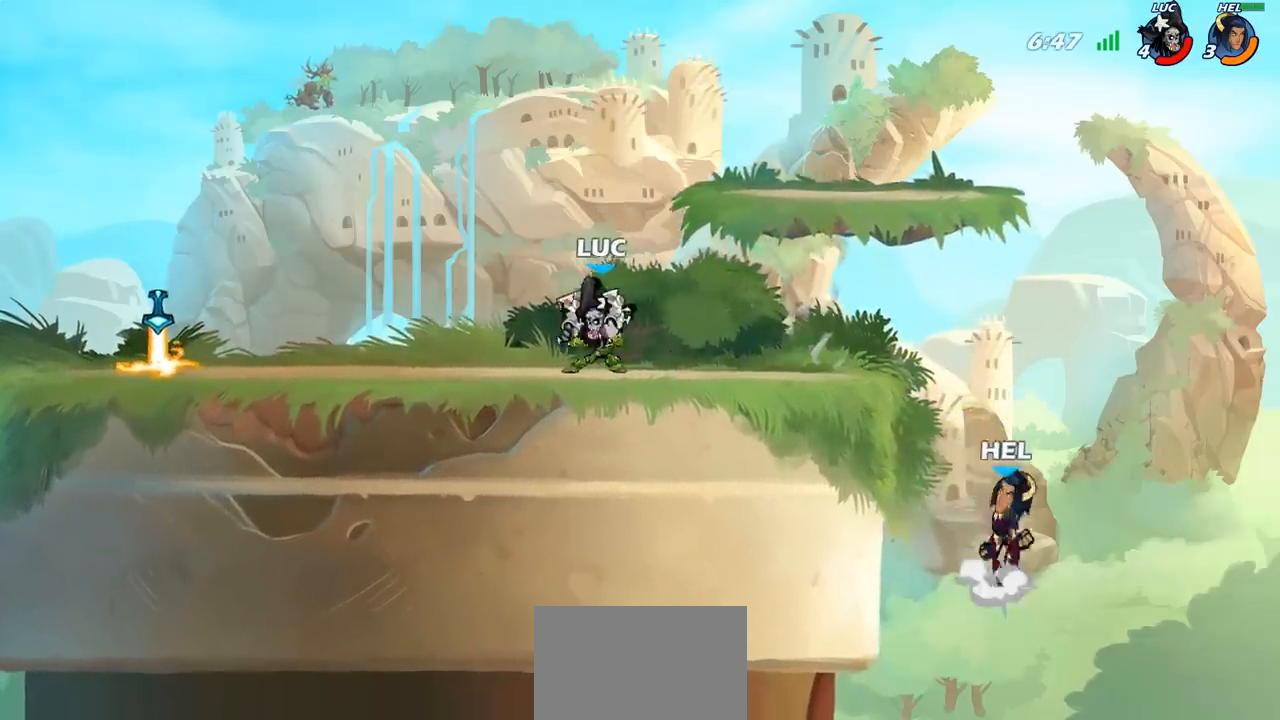
{"buttons": [], "left_stick": "center", "right_stick": "center", "events": [[167, "left_stick", "down"], [200, "CIRCLE", "down"], [267, "CIRCLE", "up"], [300, "left_stick", "center"]]}
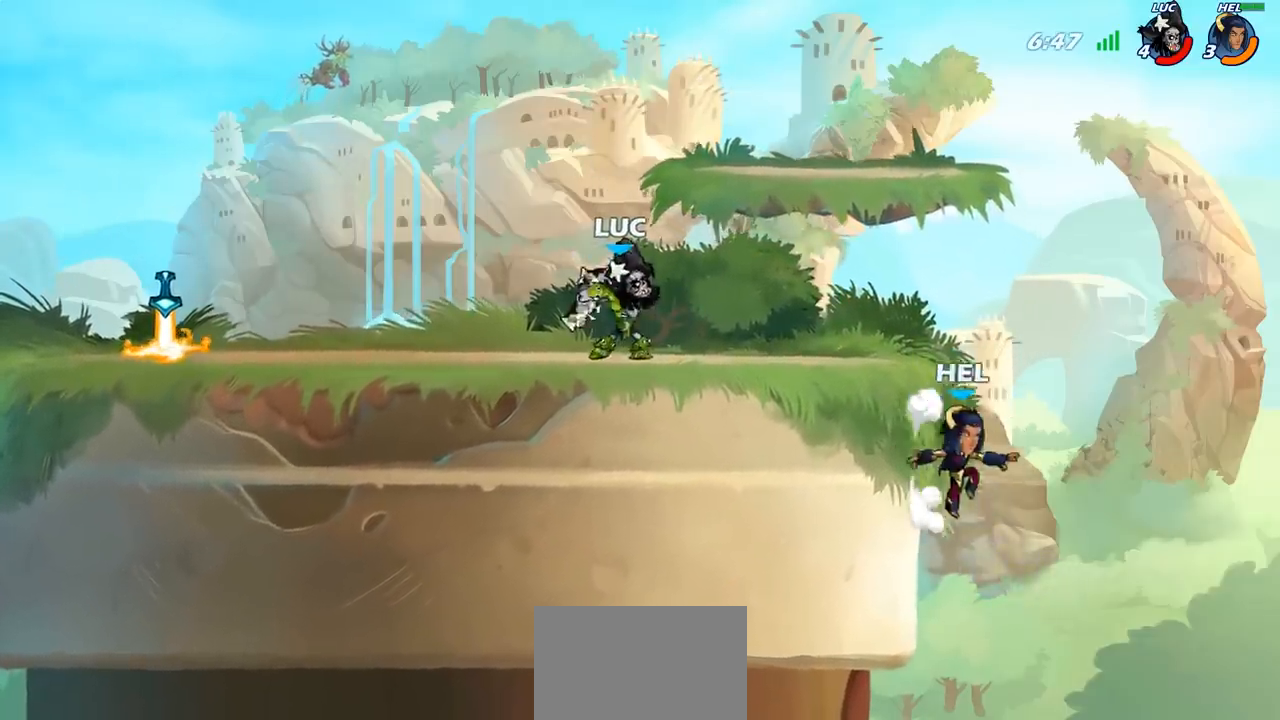
{"buttons": [], "left_stick": "center", "right_stick": "center", "events": []}
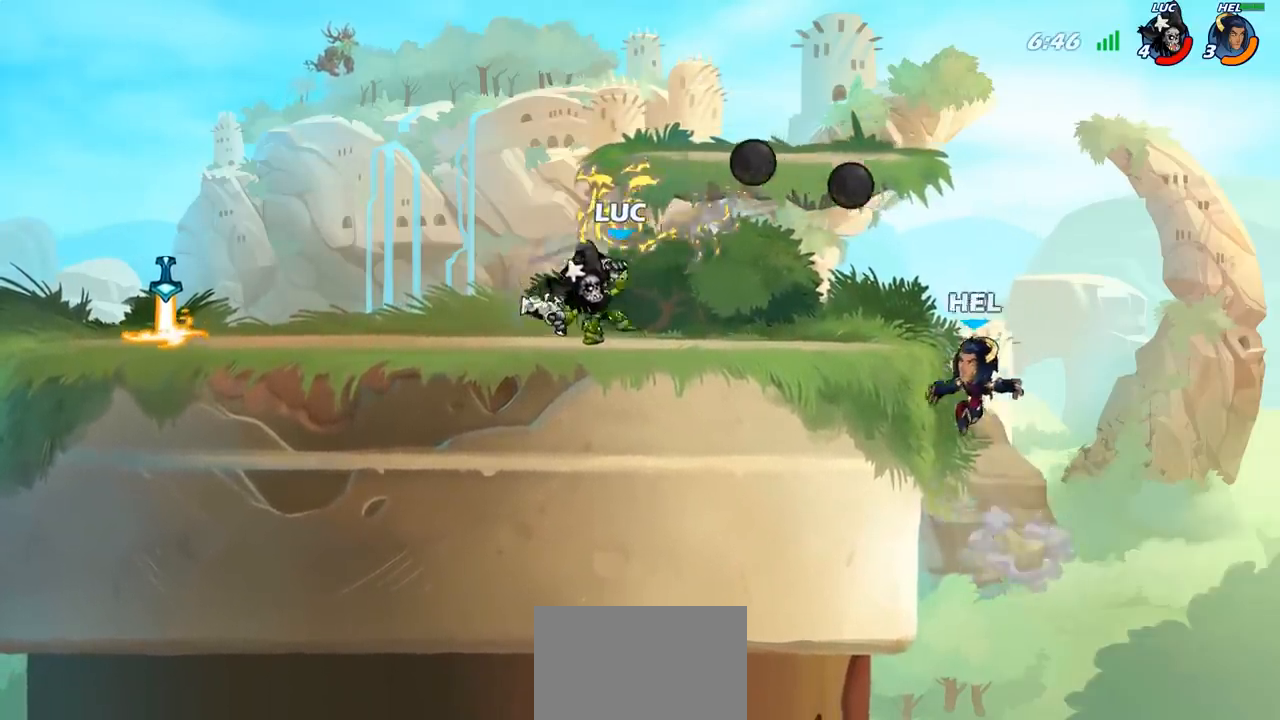
{"buttons": [], "left_stick": "right", "right_stick": "center", "events": [[267, "left_stick", "right"]]}
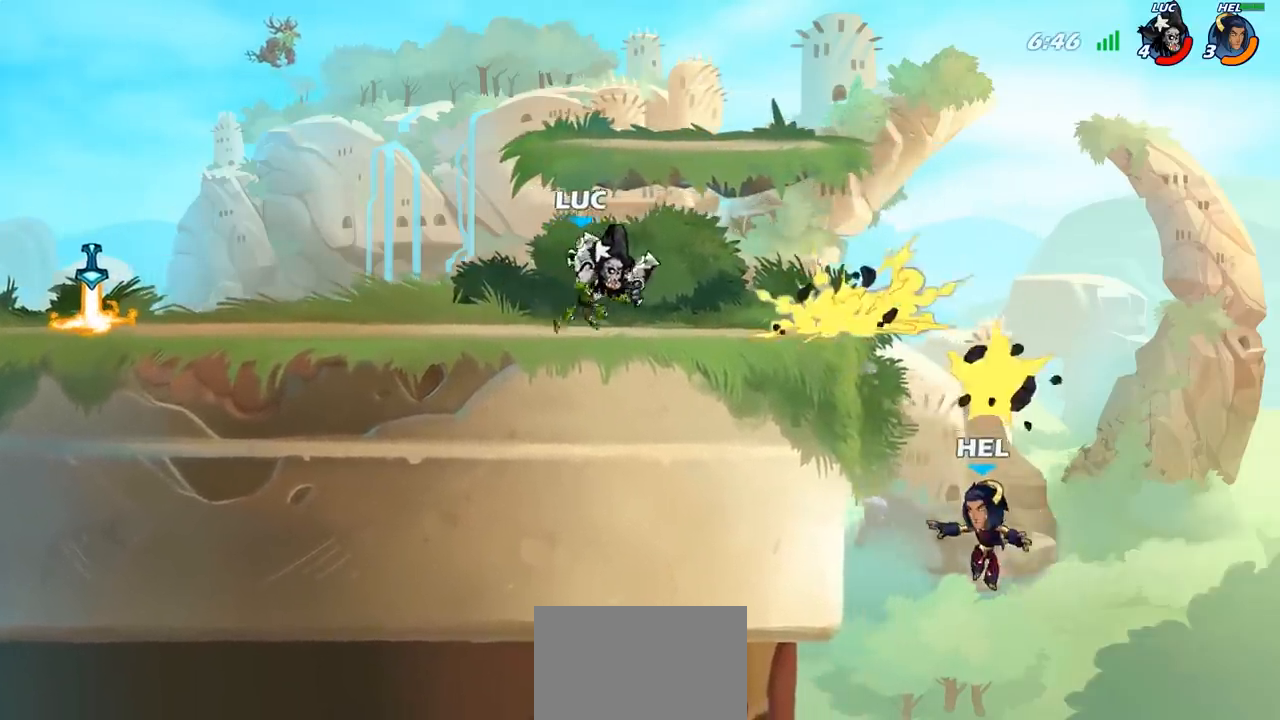
{"buttons": [], "left_stick": "up-right", "right_stick": "center", "events": [[33, "left_stick", "up-left"], [467, "left_stick", "up-right"]]}
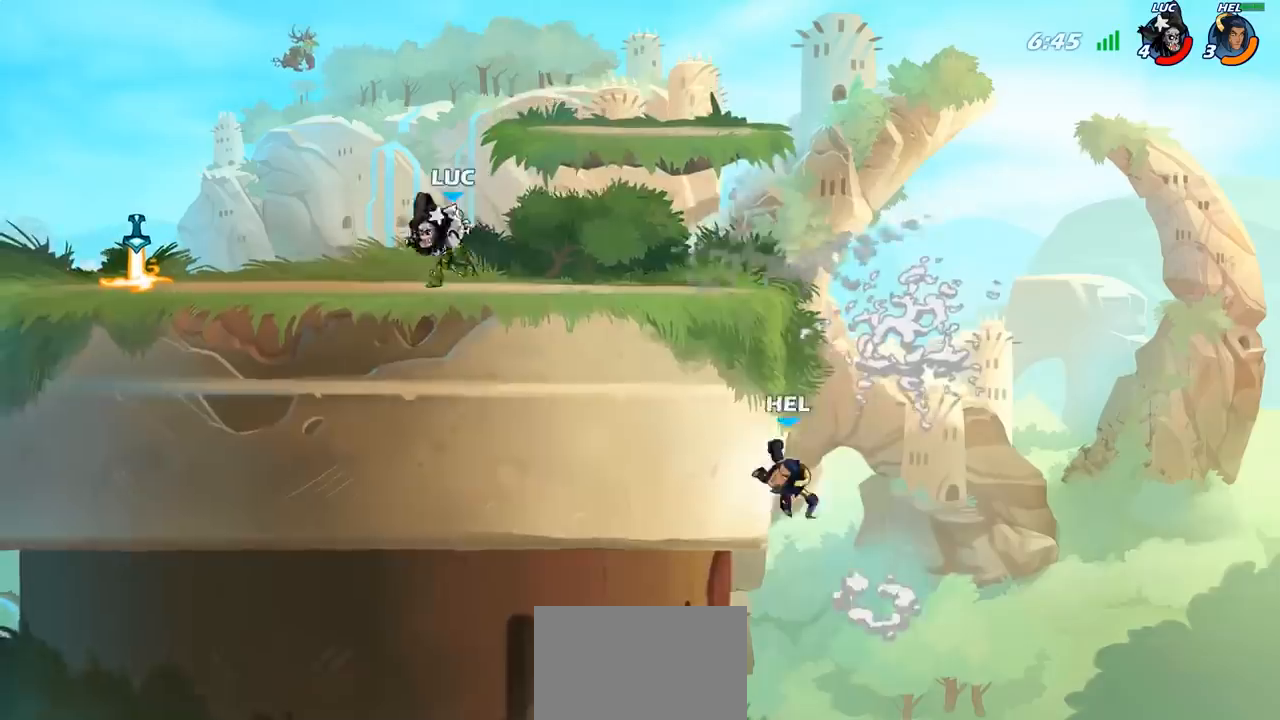
{"buttons": [], "left_stick": "center", "right_stick": "center", "events": [[17, "left_stick", "right"], [250, "left_stick", "down"], [267, "CIRCLE", "down"], [350, "CIRCLE", "up"], [383, "left_stick", "center"]]}
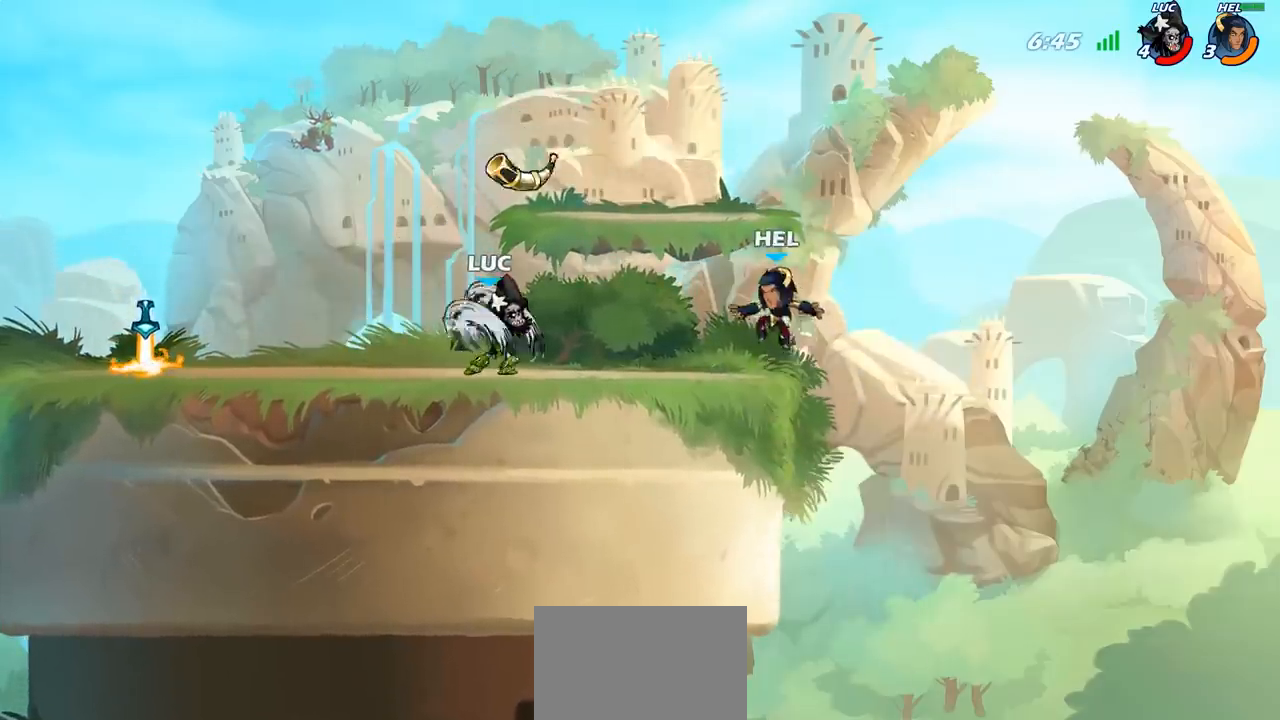
{"buttons": [], "left_stick": "center", "right_stick": "center", "events": []}
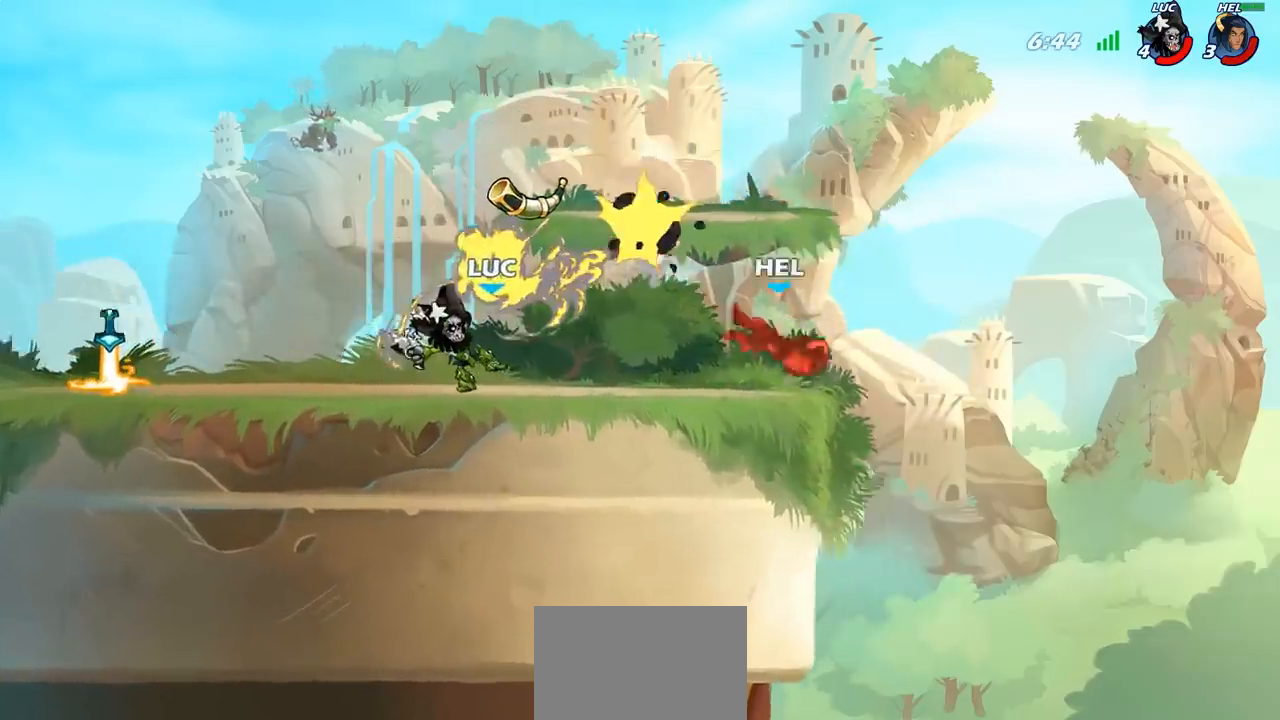
{"buttons": [], "left_stick": "left", "right_stick": "center", "events": [[133, "left_stick", "left"], [200, "left_stick", "center"], [250, "left_stick", "right"], [450, "left_stick", "left"]]}
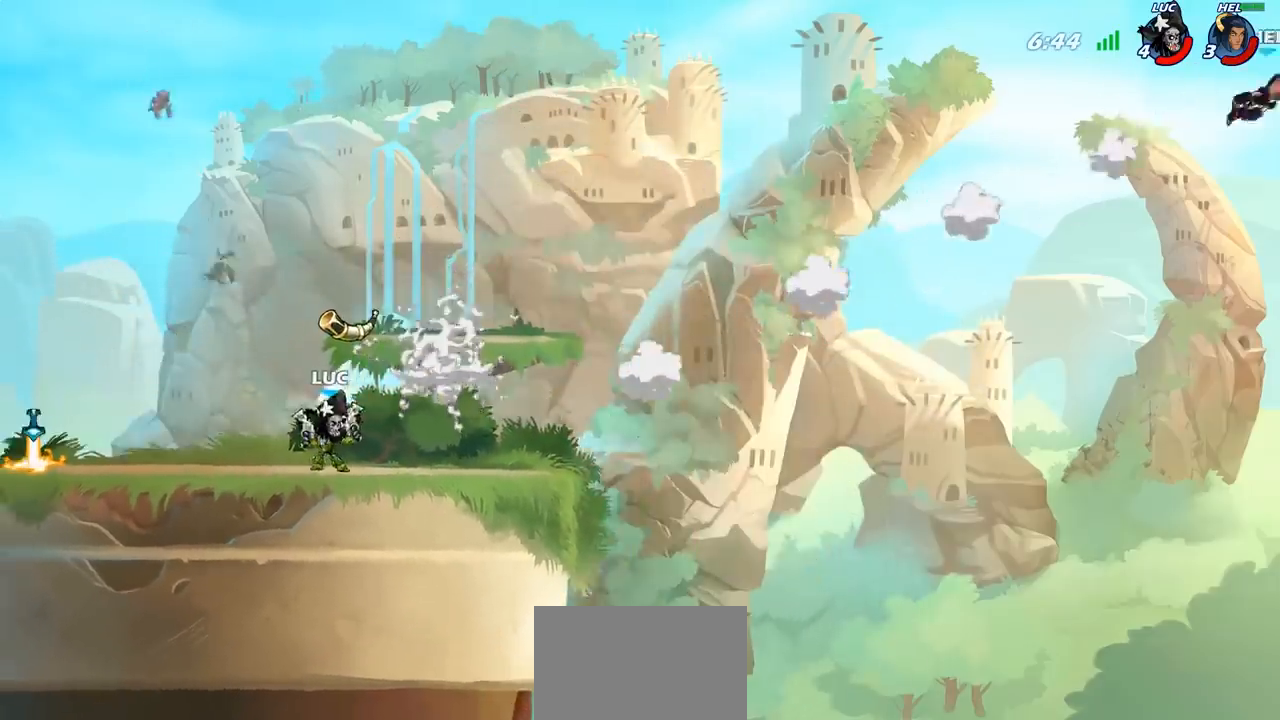
{"buttons": [], "left_stick": "up-left", "right_stick": "center", "events": [[67, "left_stick", "right"], [150, "left_stick", "left"], [250, "left_stick", "right"], [333, "left_stick", "left"], [417, "left_stick", "right"], [483, "left_stick", "up-left"]]}
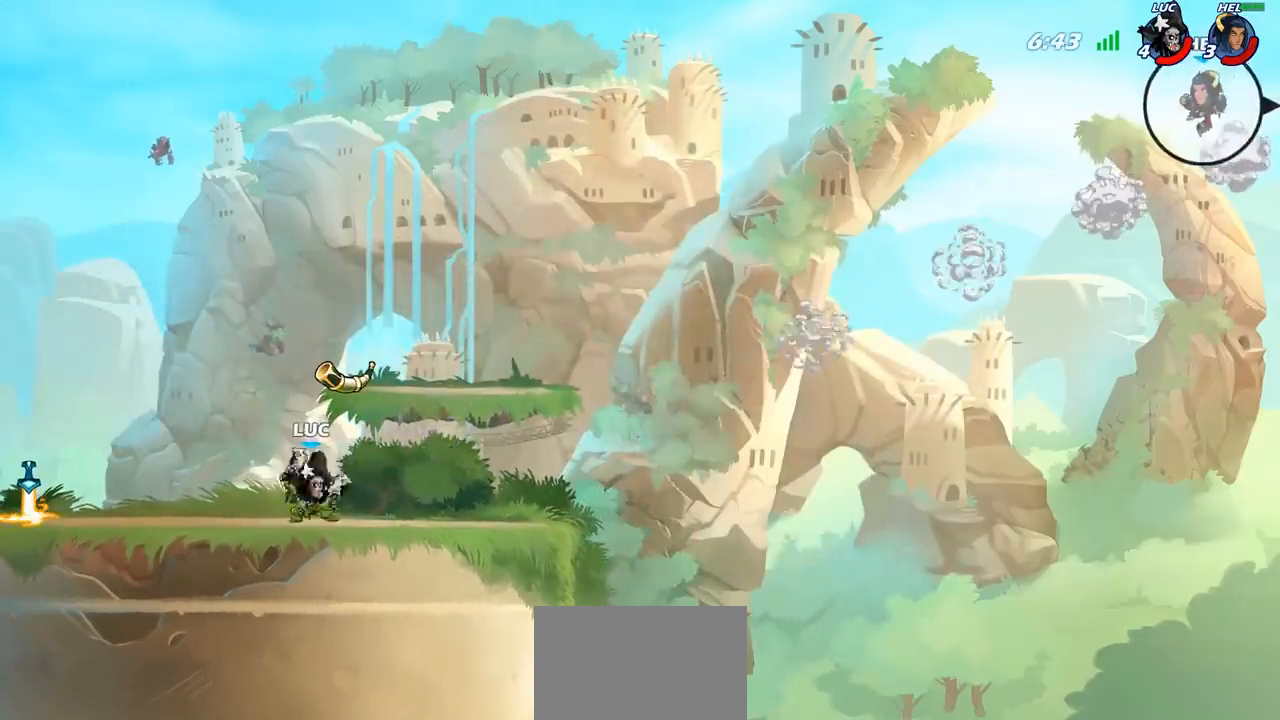
{"buttons": [], "left_stick": "right", "right_stick": "center", "events": [[83, "left_stick", "right"], [150, "left_stick", "left"], [200, "left_stick", "up-right"], [283, "left_stick", "up-left"], [333, "left_stick", "up-right"], [483, "left_stick", "right"]]}
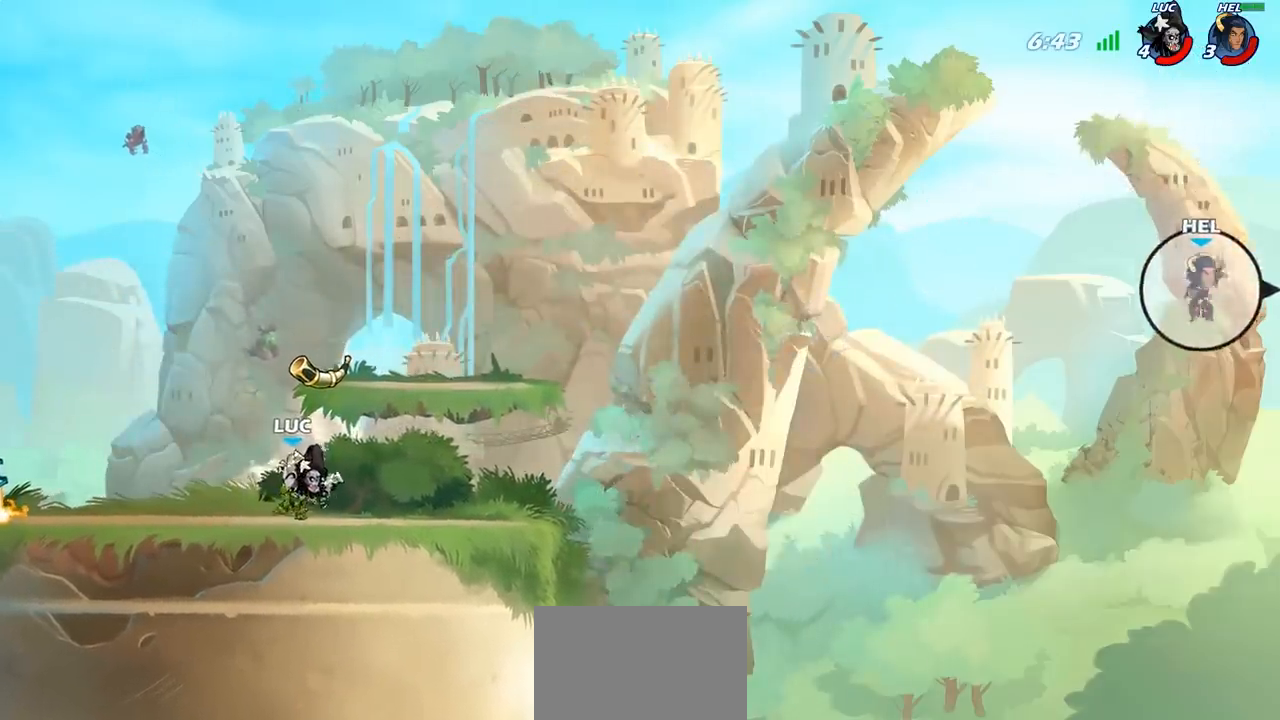
{"buttons": ["R2"], "left_stick": "down", "right_stick": "center", "events": [[467, "R2", "down"], [467, "left_stick", "down"]]}
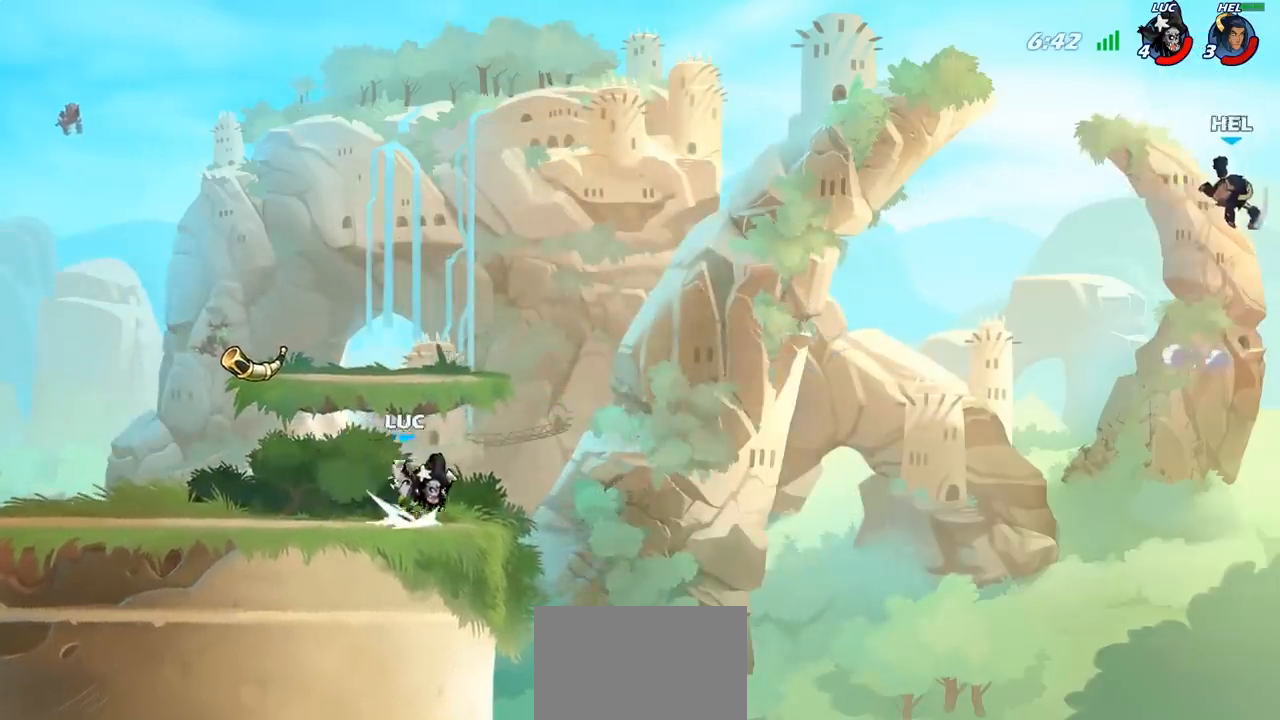
{"buttons": [], "left_stick": "center", "right_stick": "center", "events": [[17, "CIRCLE", "down"], [83, "R2", "up"], [267, "CIRCLE", "up"], [417, "left_stick", "center"]]}
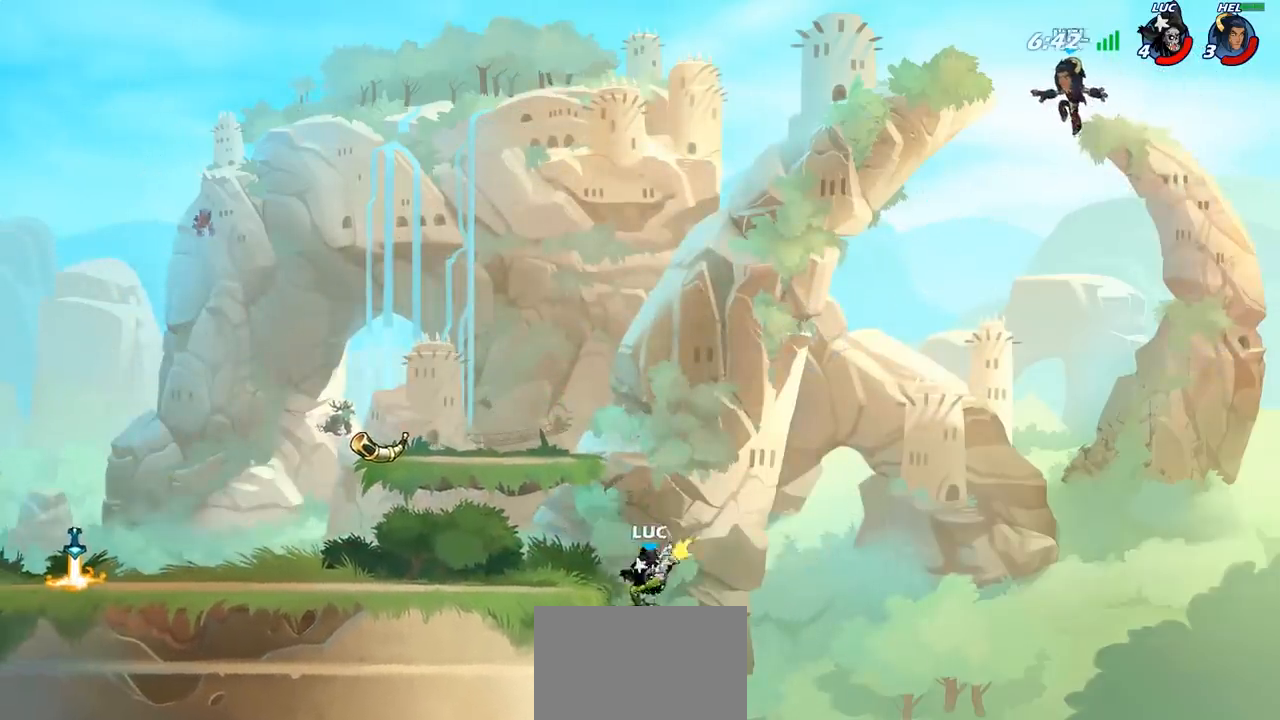
{"buttons": [], "left_stick": "right", "right_stick": "center", "events": [[433, "left_stick", "right"]]}
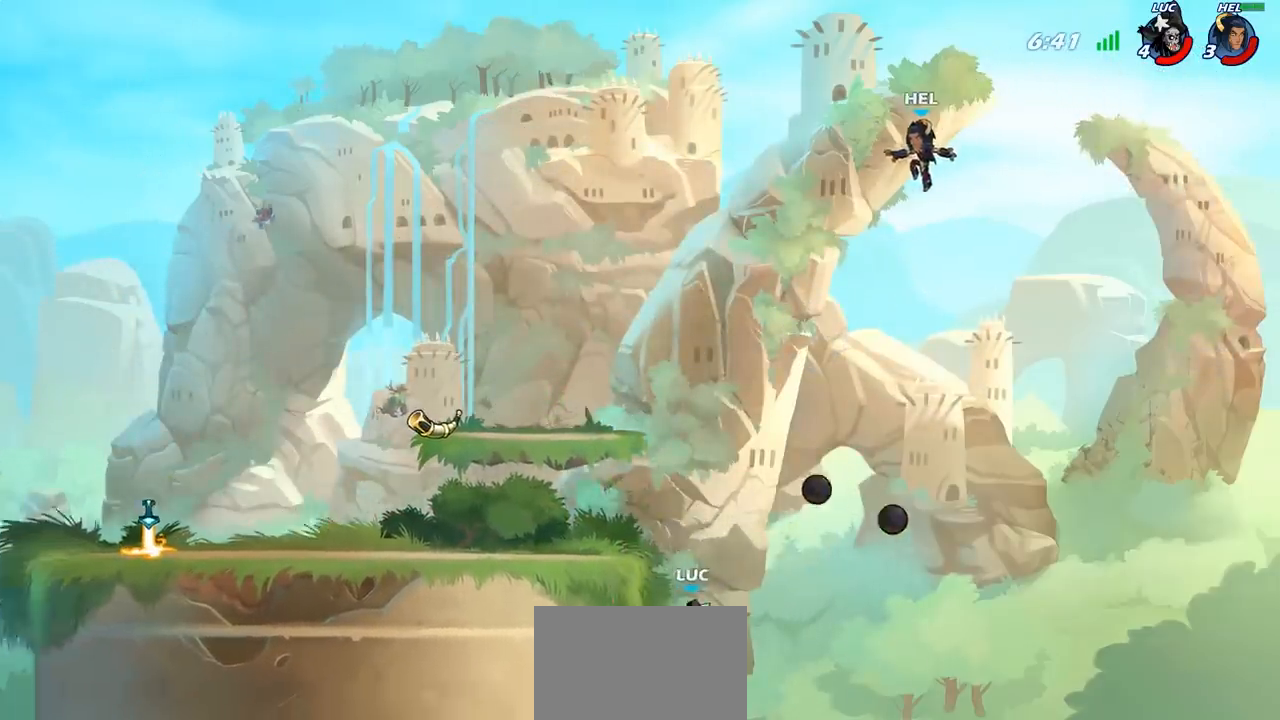
{"buttons": ["CIRCLE"], "left_stick": "up-left", "right_stick": "center", "events": [[83, "CROSS", "down"], [167, "left_stick", "up-left"], [233, "CROSS", "up"], [317, "CROSS", "down"], [417, "CIRCLE", "down"], [417, "CROSS", "up"]]}
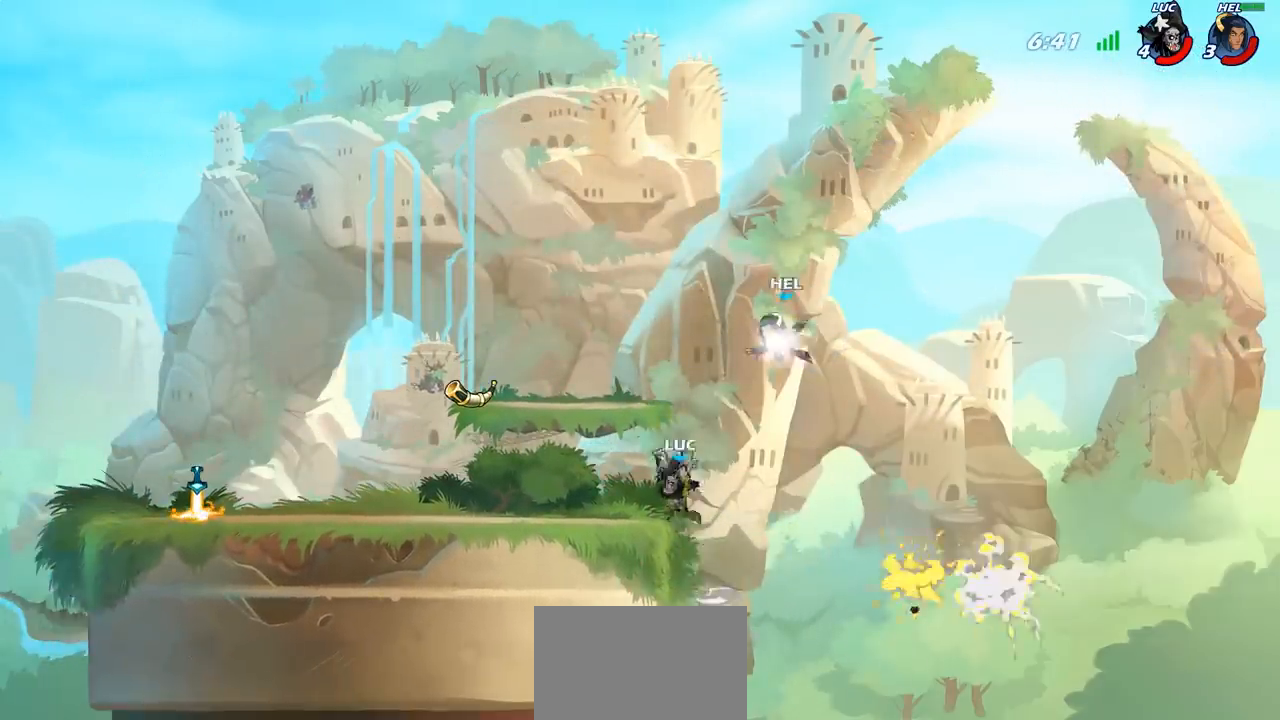
{"buttons": [], "left_stick": "right", "right_stick": "center", "events": [[33, "CIRCLE", "up"], [33, "left_stick", "up-right"], [317, "left_stick", "up-left"], [500, "left_stick", "right"]]}
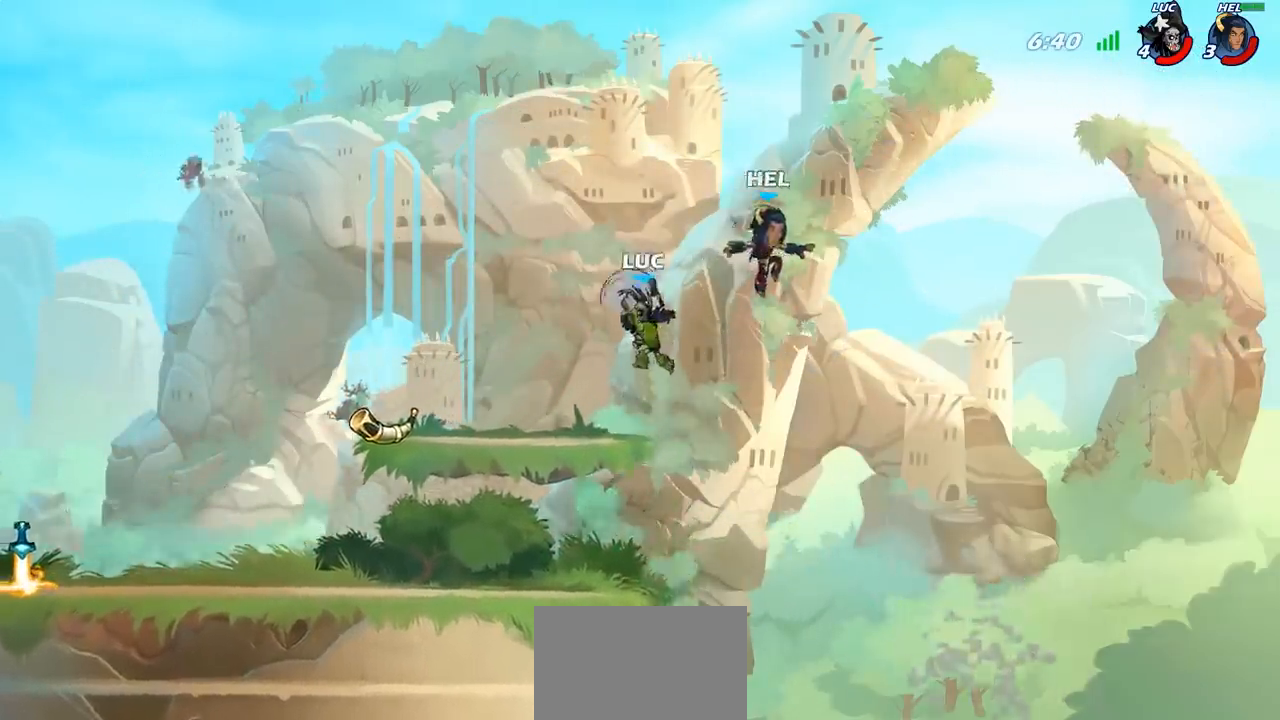
{"buttons": [], "left_stick": "up-left", "right_stick": "center", "events": [[483, "left_stick", "up-left"]]}
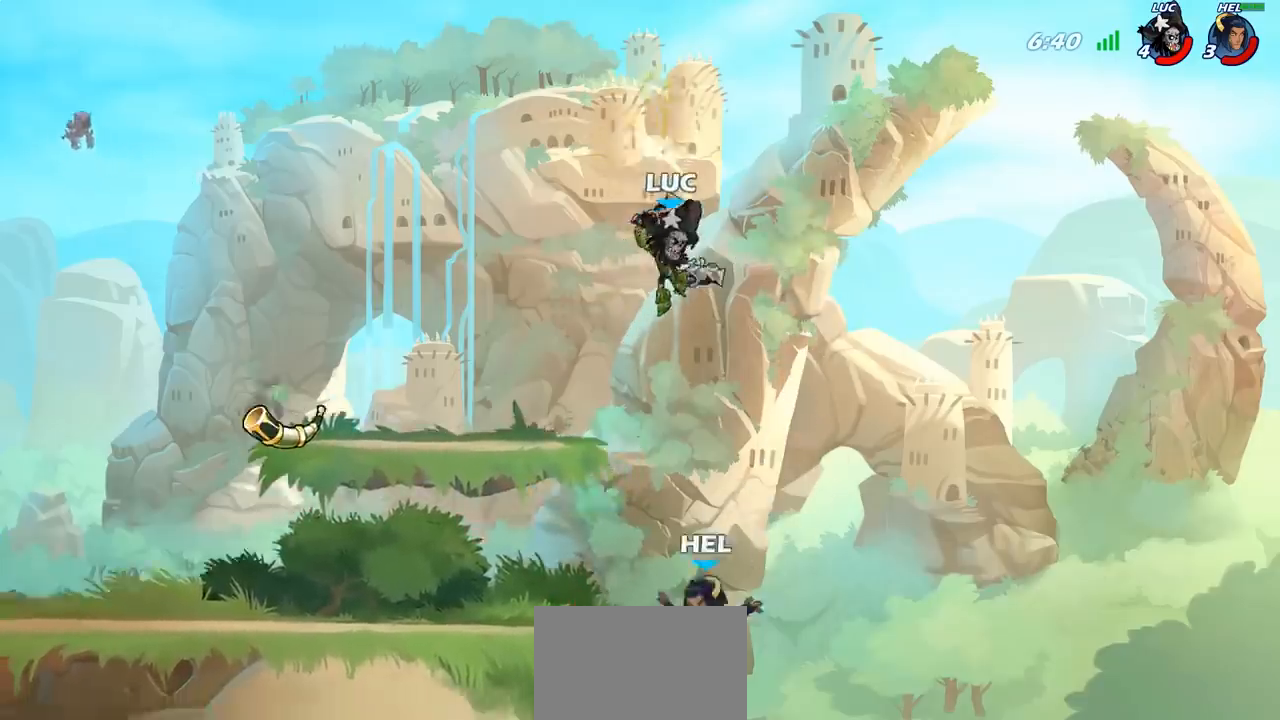
{"buttons": ["R2"], "left_stick": "up-left", "right_stick": "center", "events": [[133, "left_stick", "left"], [417, "R2", "down"], [433, "left_stick", "up-left"]]}
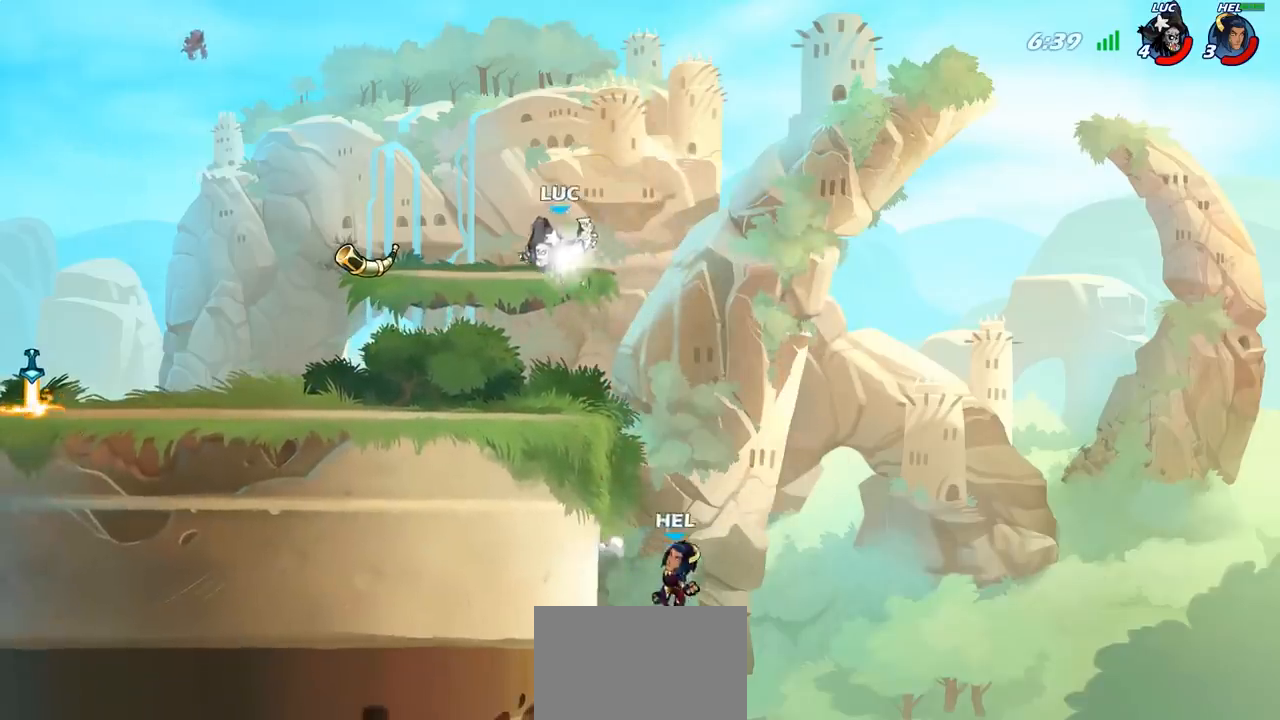
{"buttons": [], "left_stick": "right", "right_stick": "center", "events": [[150, "R2", "up"], [217, "left_stick", "down-left"], [317, "left_stick", "down-right"], [367, "left_stick", "right"]]}
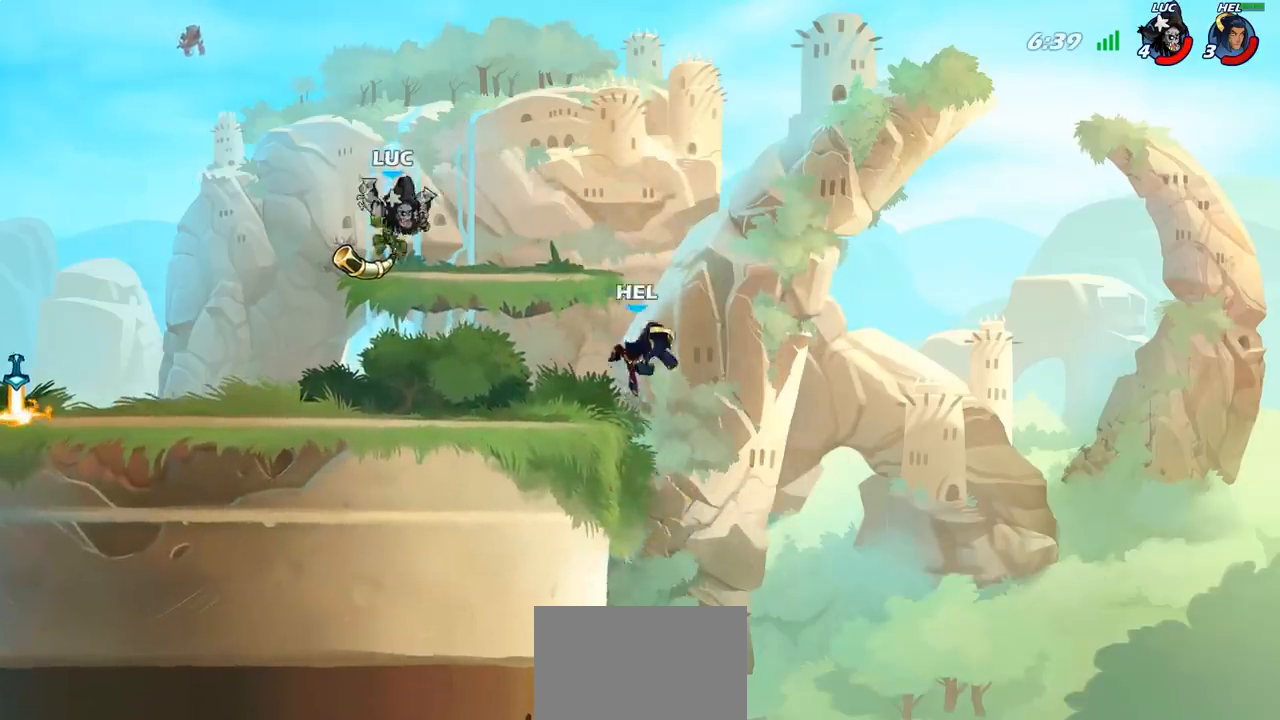
{"buttons": [], "left_stick": "center", "right_stick": "center", "events": [[83, "left_stick", "down"], [133, "left_stick", "right"], [233, "SQUARE", "down"], [233, "left_stick", "center"], [300, "SQUARE", "up"]]}
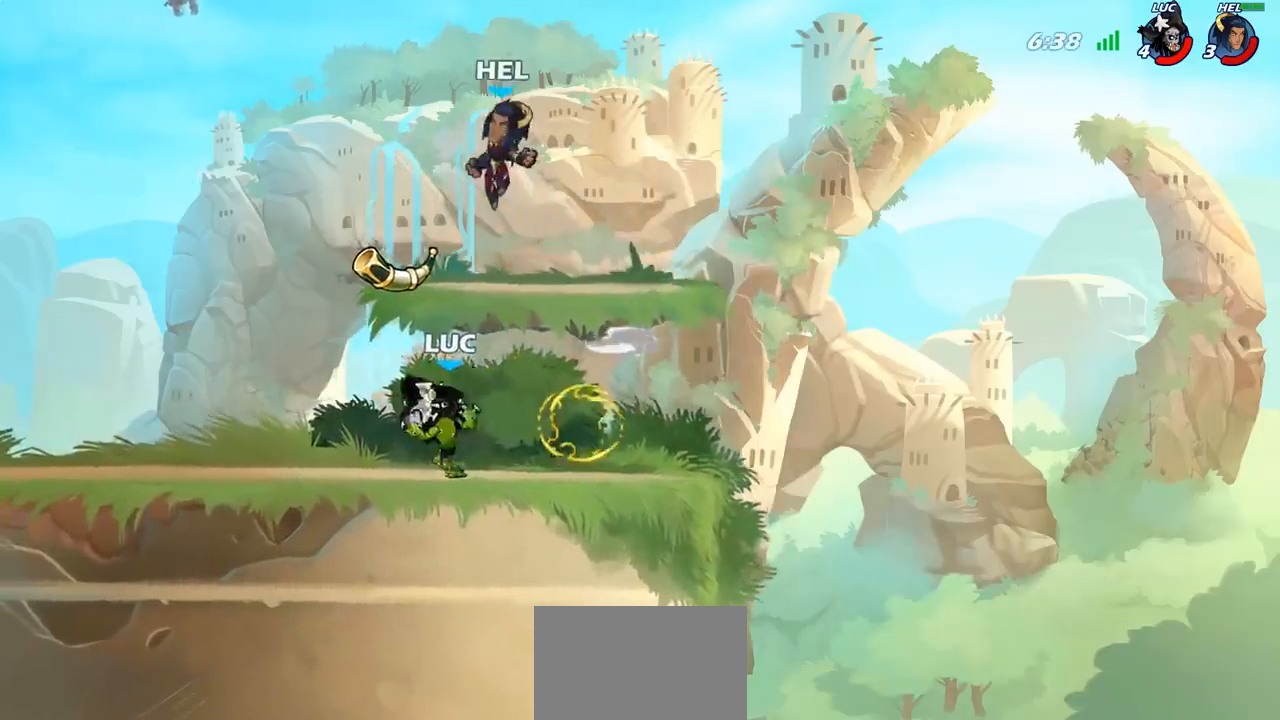
{"buttons": [], "left_stick": "down-left", "right_stick": "center", "events": [[367, "left_stick", "left"], [483, "left_stick", "down-left"]]}